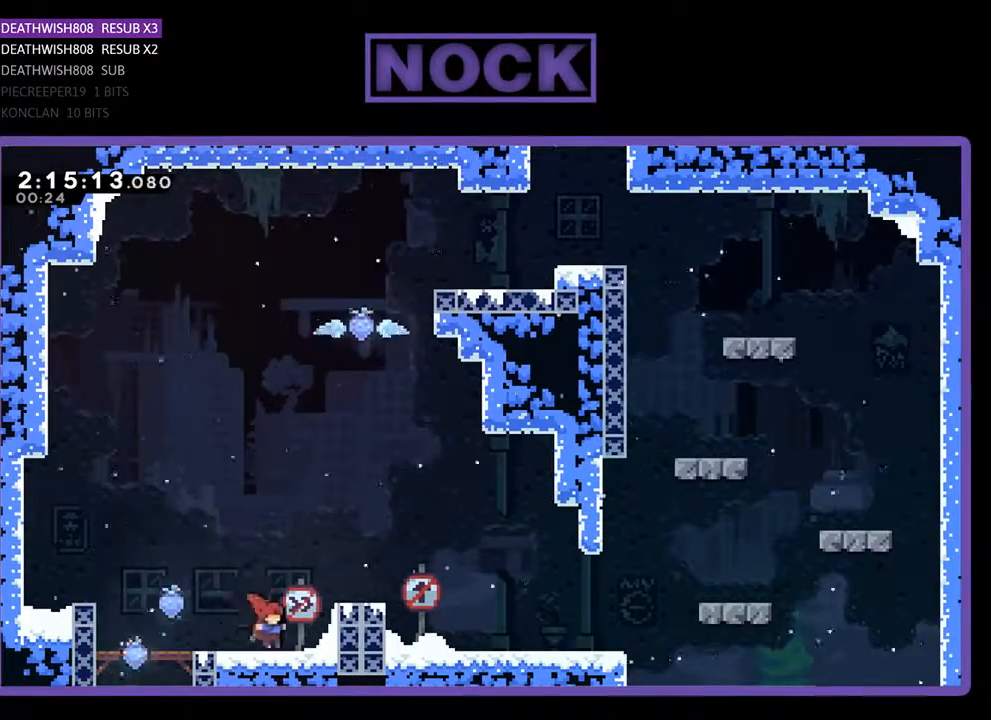
Gameplay with a controller (PlayStation layout); each line is a JSON object with the inputs held at the frame after it. "events" lists button and stick changes between this image and that frame as [ms after this image, input, new state], when the widget could be followed in between. Not read: left_stick right_stick.
{"buttons": ["R2", "DPAD_RIGHT"], "events": [[67, "CROSS", "down"], [433, "CROSS", "up"]]}
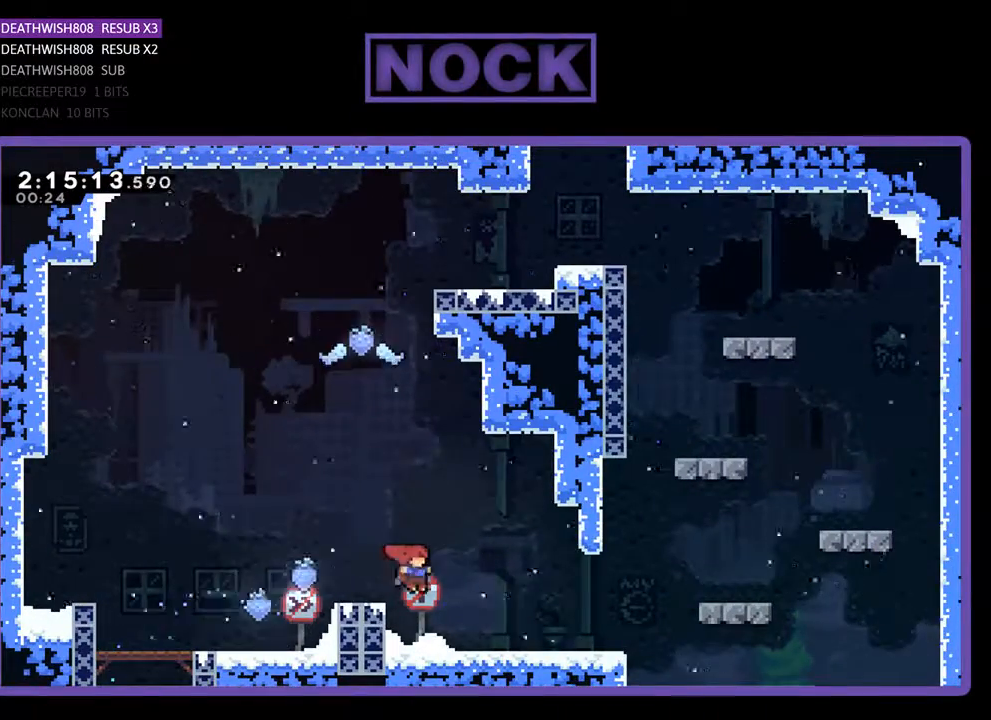
{"buttons": ["R2", "DPAD_RIGHT"], "events": [[200, "CROSS", "down"], [300, "CROSS", "up"]]}
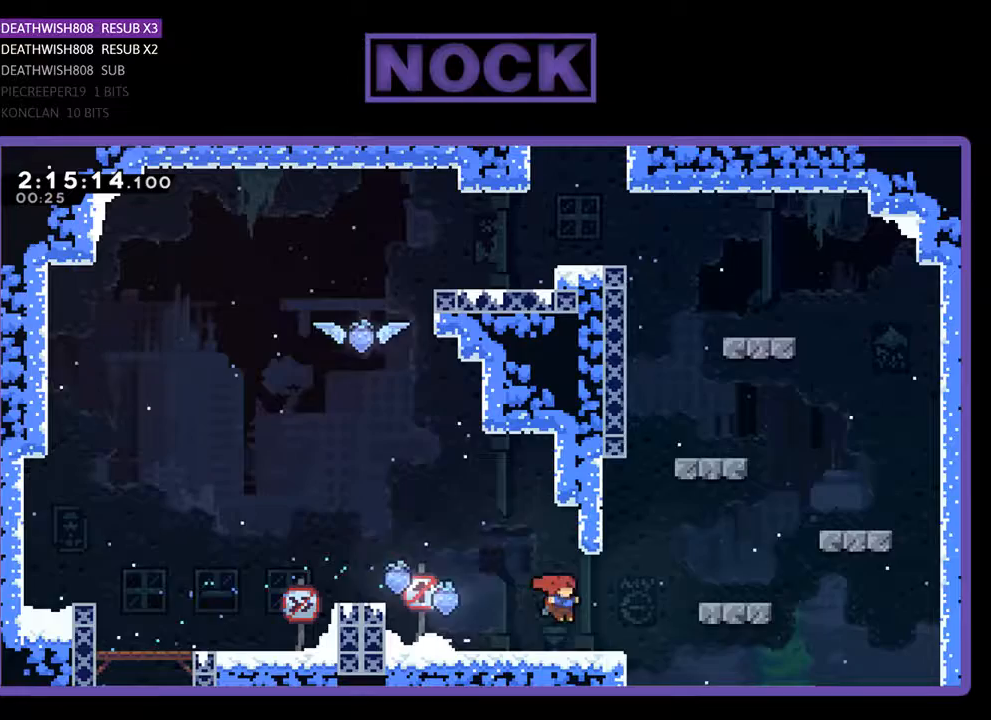
{"buttons": ["R2", "DPAD_UP", "DPAD_RIGHT"], "events": [[167, "CROSS", "down"], [200, "DPAD_UP", "down"], [433, "CROSS", "up"]]}
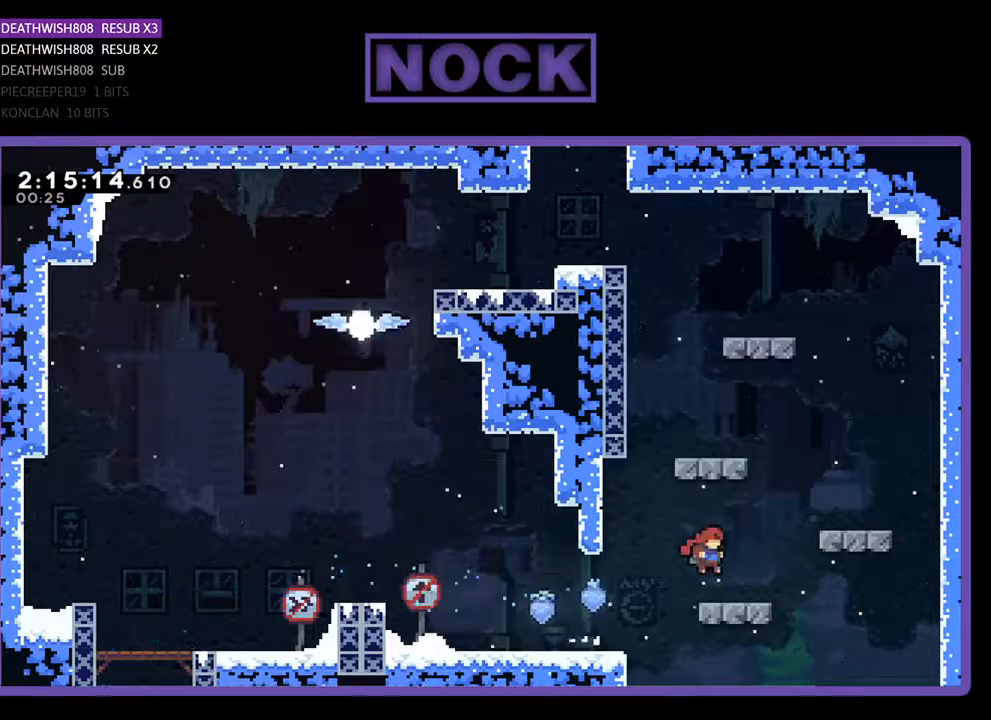
{"buttons": ["CROSS", "R2", "DPAD_UP", "DPAD_RIGHT"], "events": [[167, "CROSS", "down"]]}
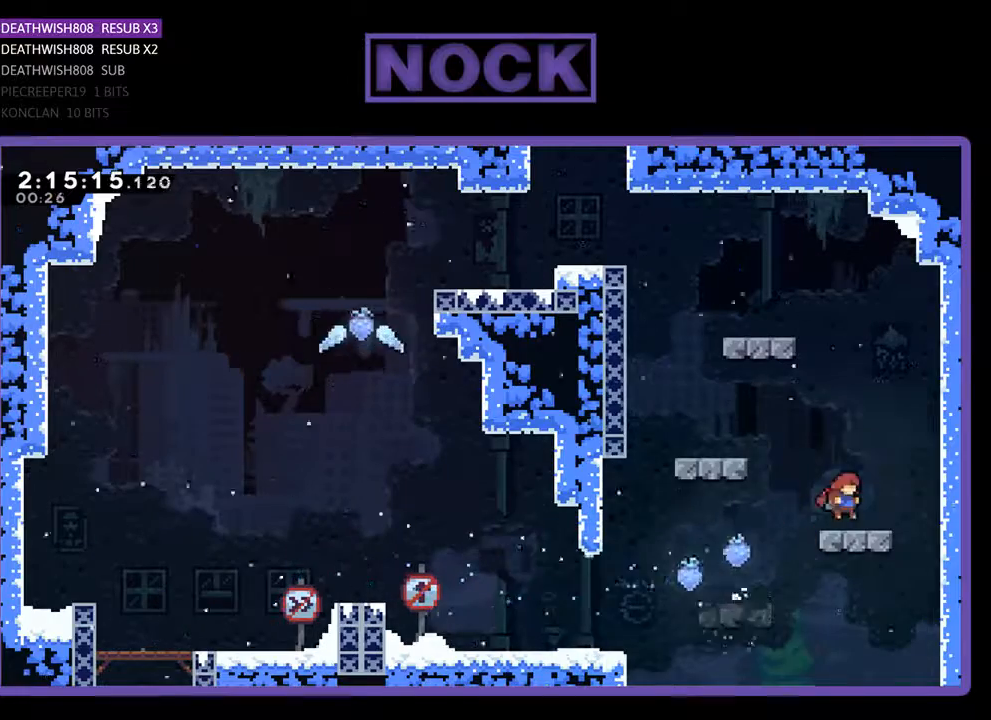
{"buttons": ["CROSS", "R2", "DPAD_UP", "DPAD_LEFT"], "events": [[133, "CROSS", "up"], [133, "DPAD_LEFT", "down"], [133, "DPAD_RIGHT", "up"], [267, "CROSS", "down"]]}
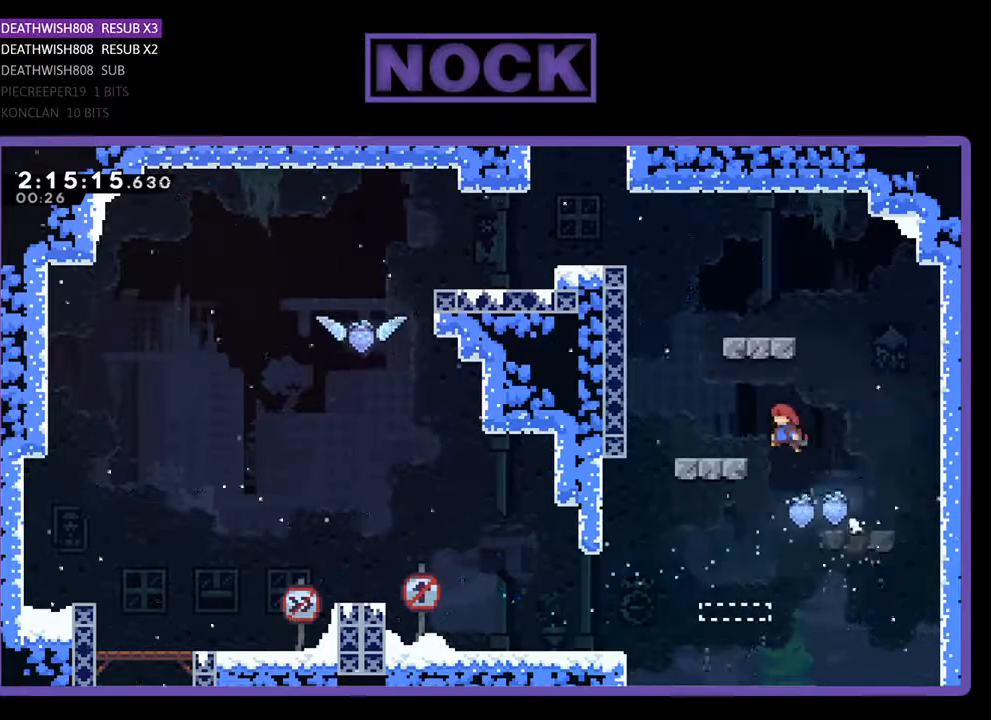
{"buttons": ["CROSS", "R2", "DPAD_UP", "DPAD_LEFT"], "events": [[233, "CROSS", "up"], [333, "CROSS", "down"]]}
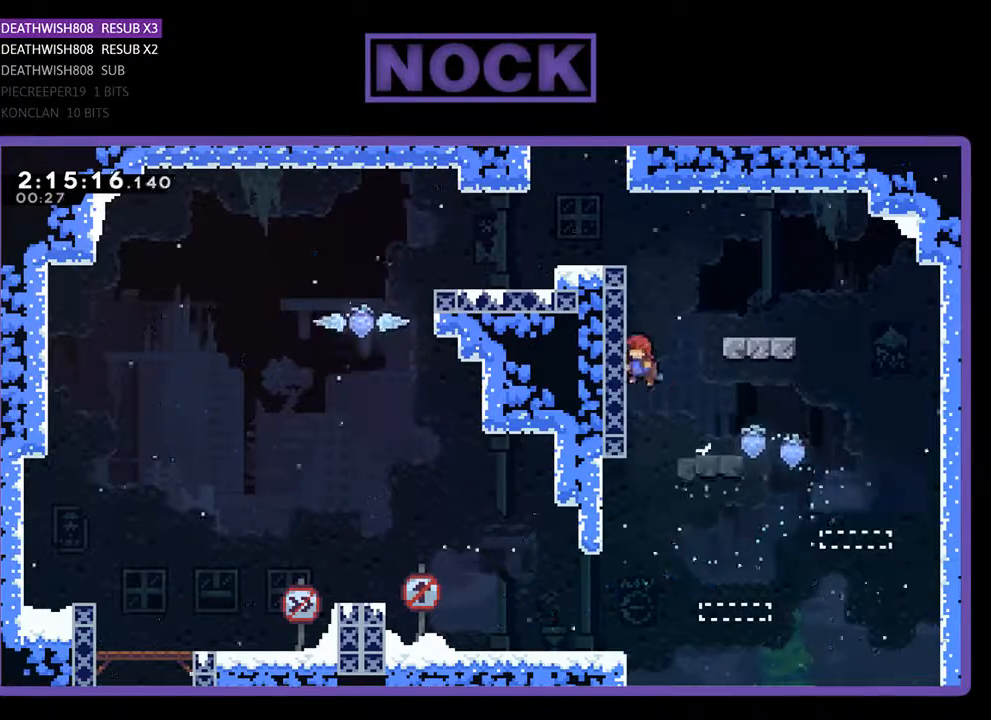
{"buttons": ["R2", "DPAD_UP", "DPAD_LEFT"], "events": [[100, "CROSS", "up"]]}
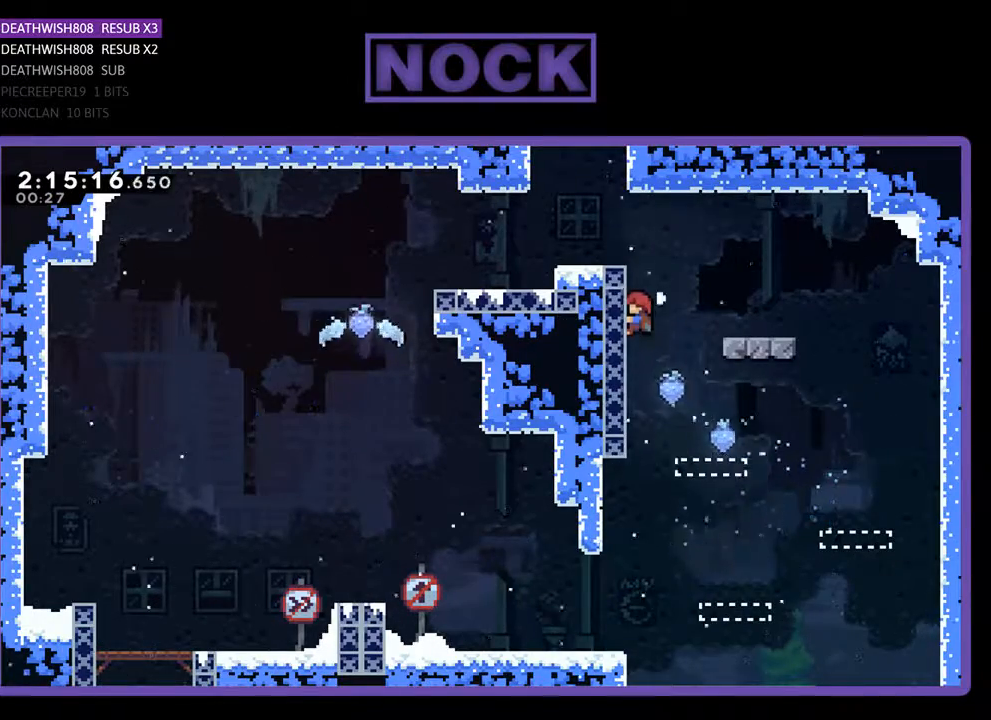
{"buttons": ["CROSS", "R2", "DPAD_UP", "DPAD_LEFT"], "events": [[233, "CROSS", "down"]]}
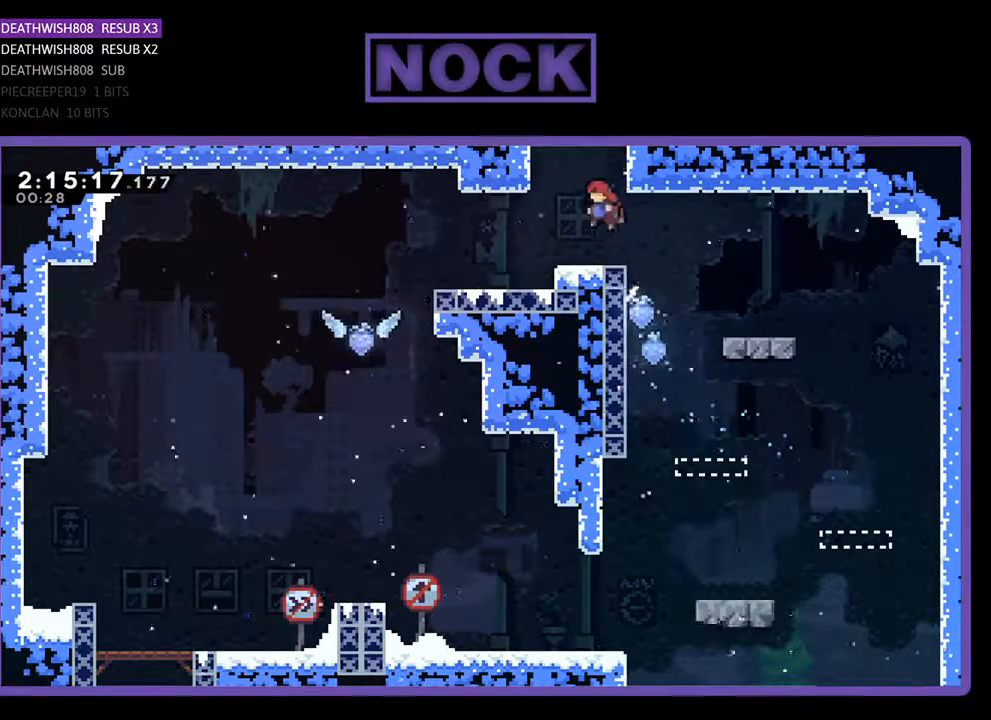
{"buttons": ["CROSS", "R2", "DPAD_UP", "DPAD_LEFT"], "events": [[233, "CROSS", "up"], [400, "CROSS", "down"]]}
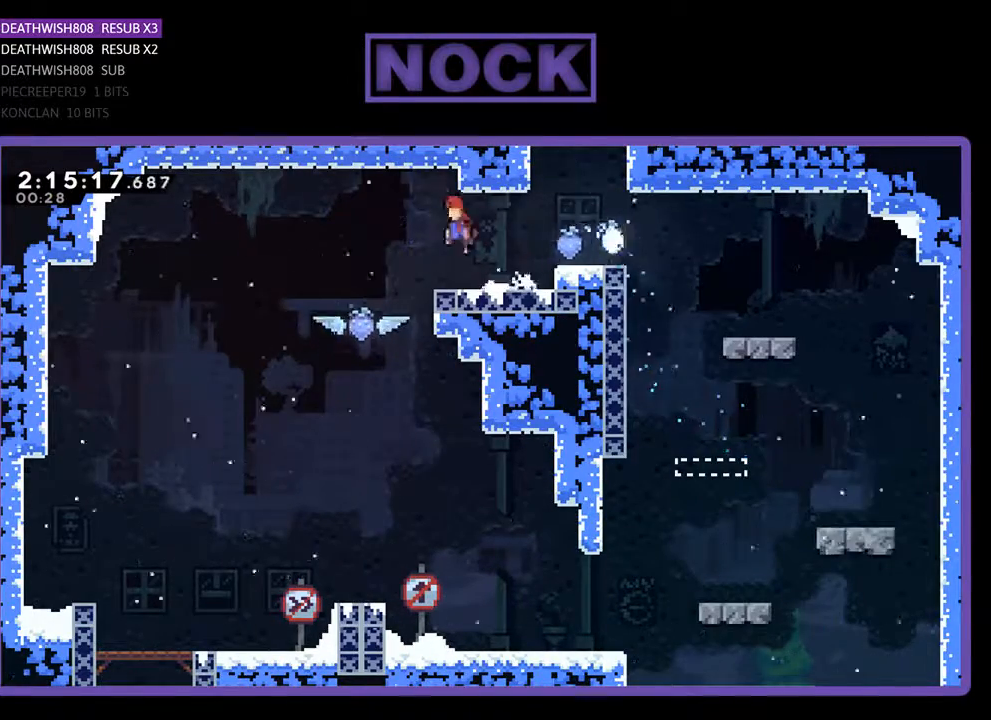
{"buttons": ["R2"], "events": [[133, "CROSS", "up"], [233, "DPAD_UP", "up"], [267, "DPAD_LEFT", "up"]]}
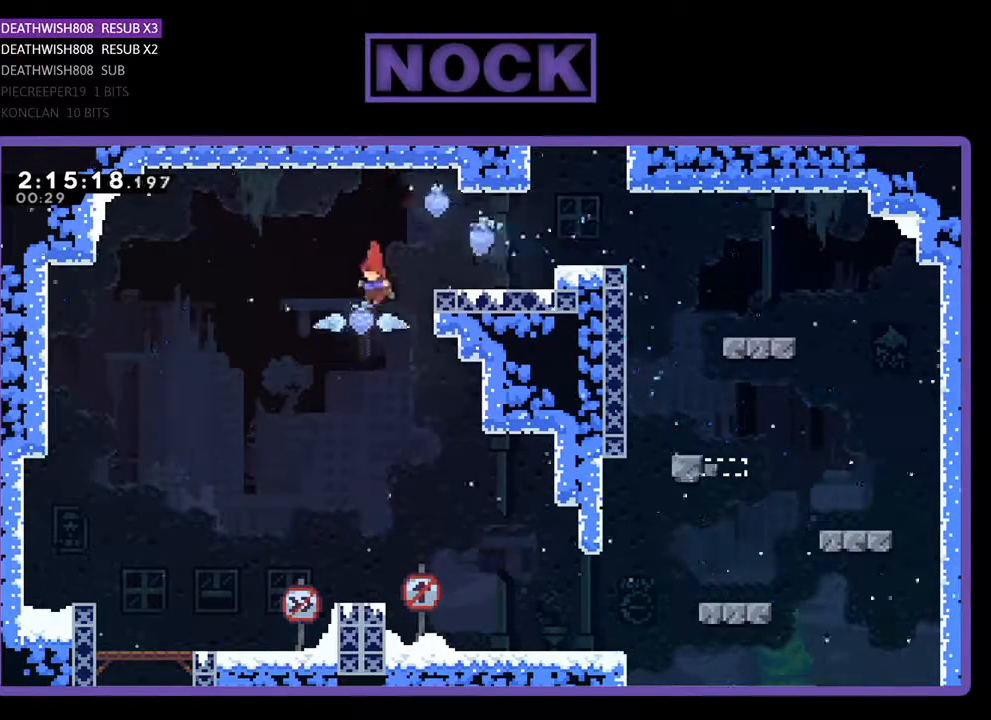
{"buttons": ["R2", "DPAD_RIGHT"], "events": [[167, "DPAD_RIGHT", "down"]]}
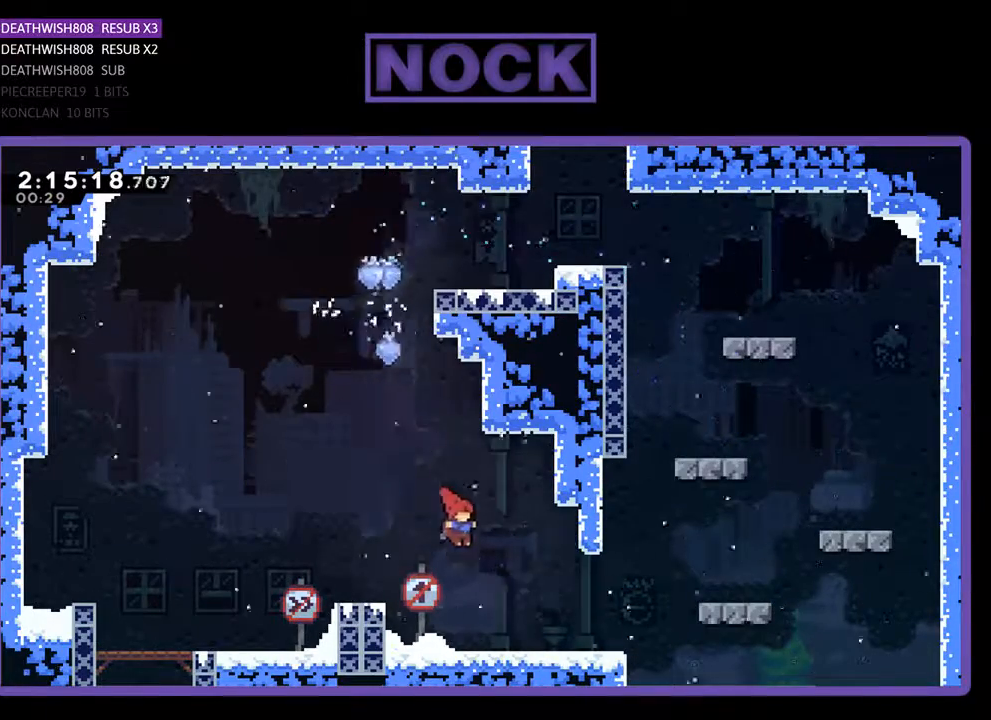
{"buttons": ["CROSS", "R2", "DPAD_RIGHT"], "events": [[400, "CROSS", "down"]]}
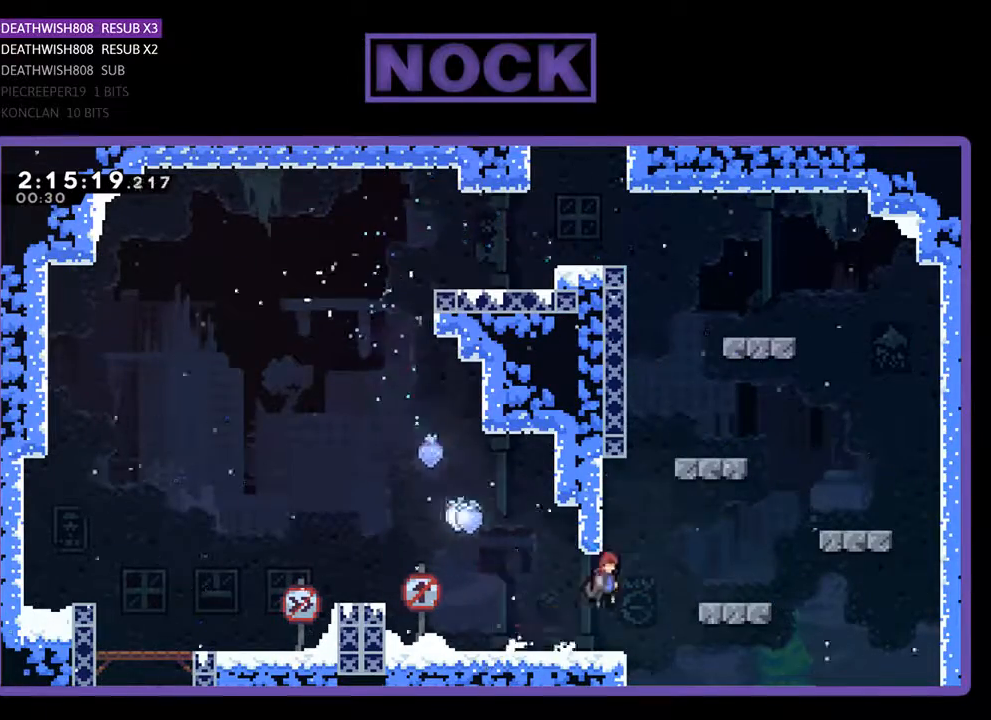
{"buttons": ["CIRCLE", "R2", "DPAD_UP", "DPAD_LEFT"], "events": [[133, "DPAD_UP", "down"], [200, "CROSS", "up"], [200, "DPAD_RIGHT", "up"], [267, "DPAD_LEFT", "down"], [300, "CIRCLE", "down"]]}
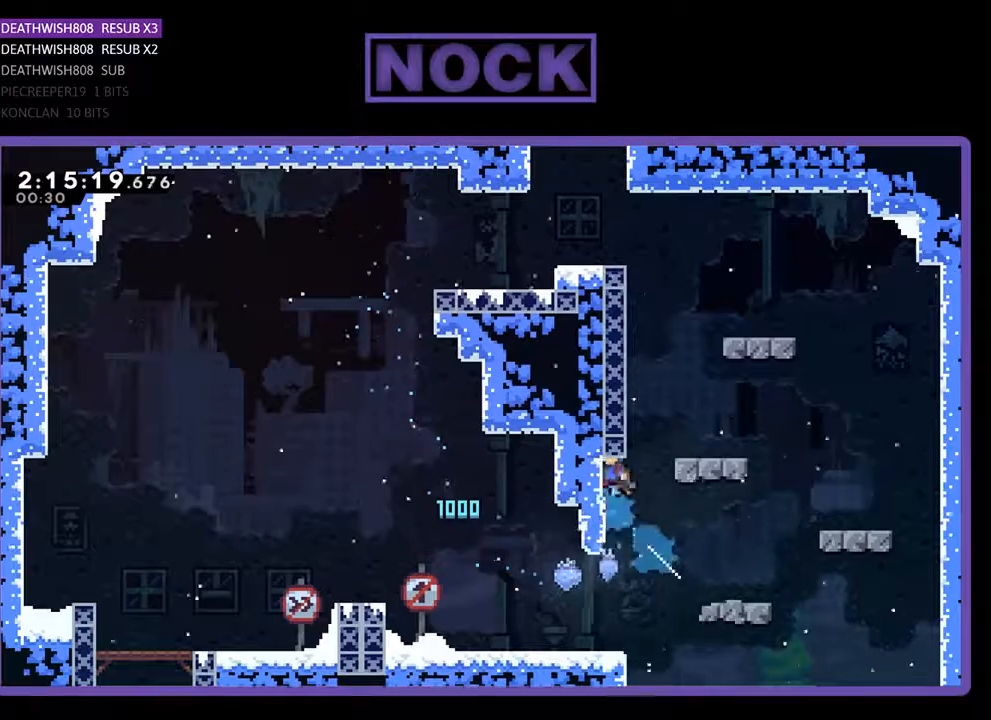
{"buttons": ["R2", "DPAD_UP"], "events": [[233, "DPAD_LEFT", "up"], [300, "CIRCLE", "up"]]}
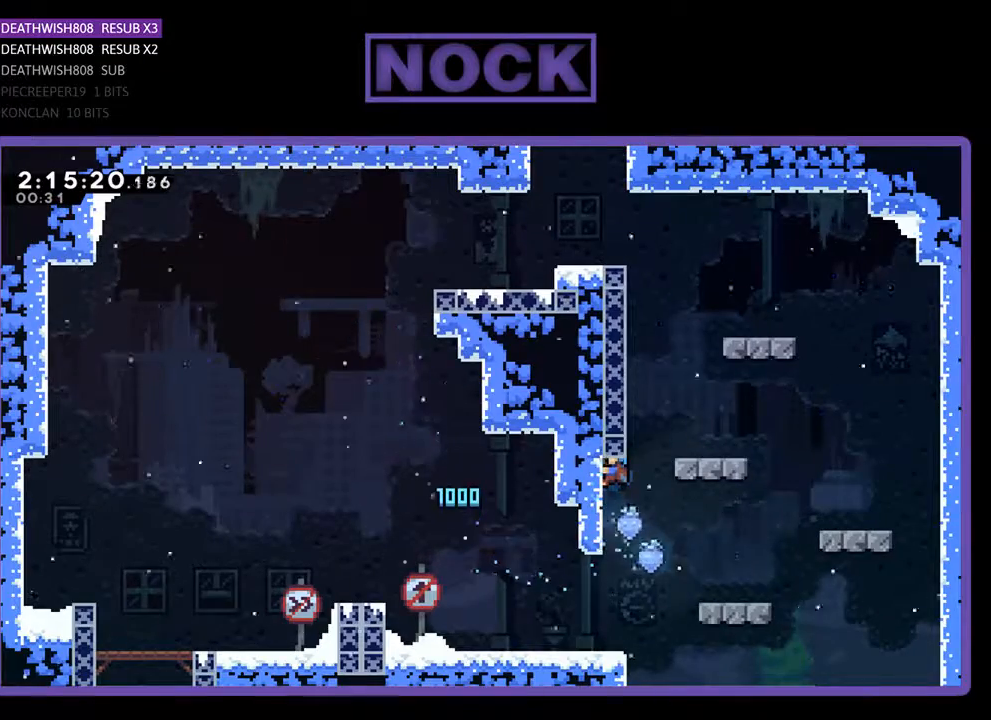
{"buttons": ["CROSS", "R2", "DPAD_UP"], "events": [[33, "DPAD_RIGHT", "down"], [33, "DPAD_UP", "up"], [67, "DPAD_RIGHT", "up"], [167, "DPAD_RIGHT", "down"], [200, "CROSS", "down"], [233, "DPAD_UP", "down"], [433, "DPAD_RIGHT", "up"]]}
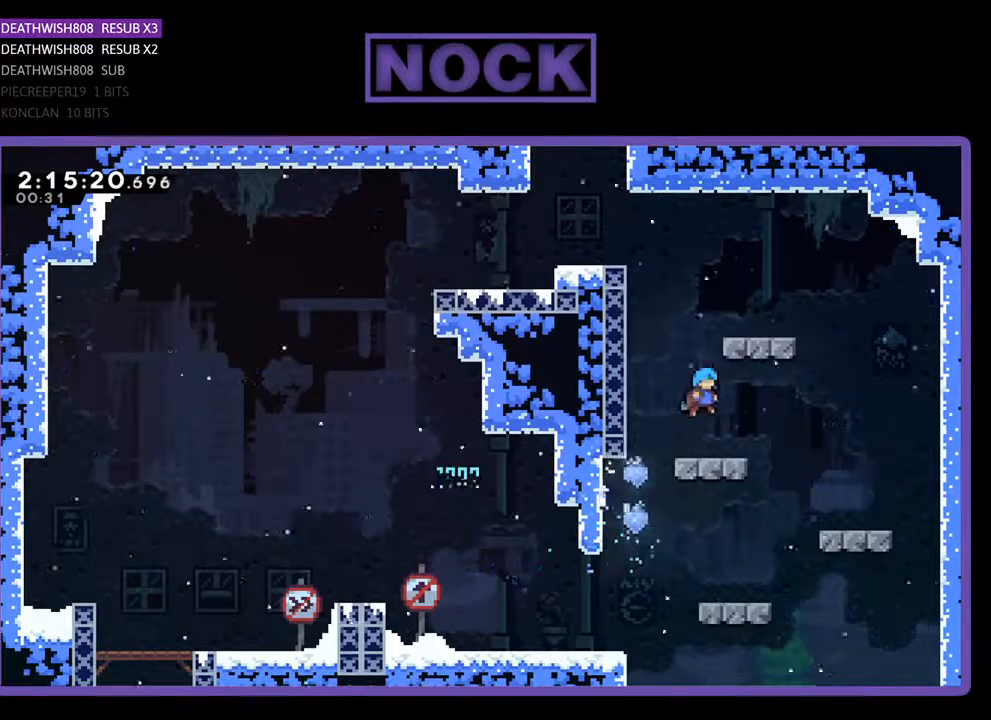
{"buttons": ["R2", "DPAD_UP"], "events": [[100, "CROSS", "up"], [133, "DPAD_UP", "up"], [233, "DPAD_LEFT", "down"], [267, "CROSS", "down"], [400, "DPAD_UP", "down"], [433, "DPAD_LEFT", "up"], [467, "CROSS", "up"]]}
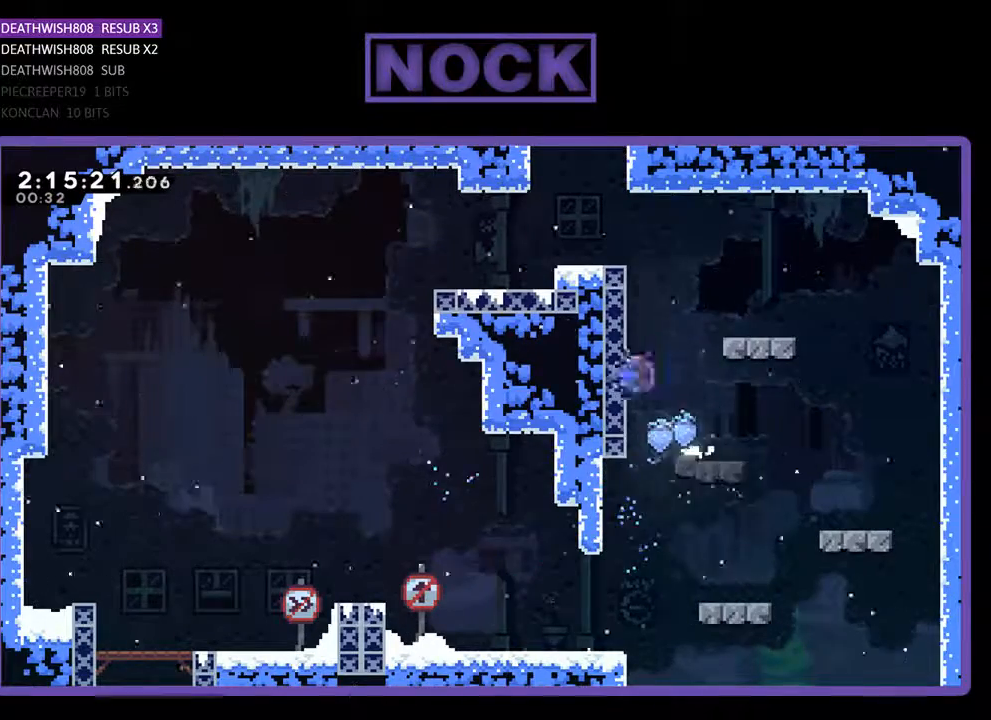
{"buttons": ["R2", "DPAD_UP", "DPAD_LEFT"], "events": [[33, "CIRCLE", "down"], [133, "DPAD_LEFT", "down"], [267, "CIRCLE", "up"]]}
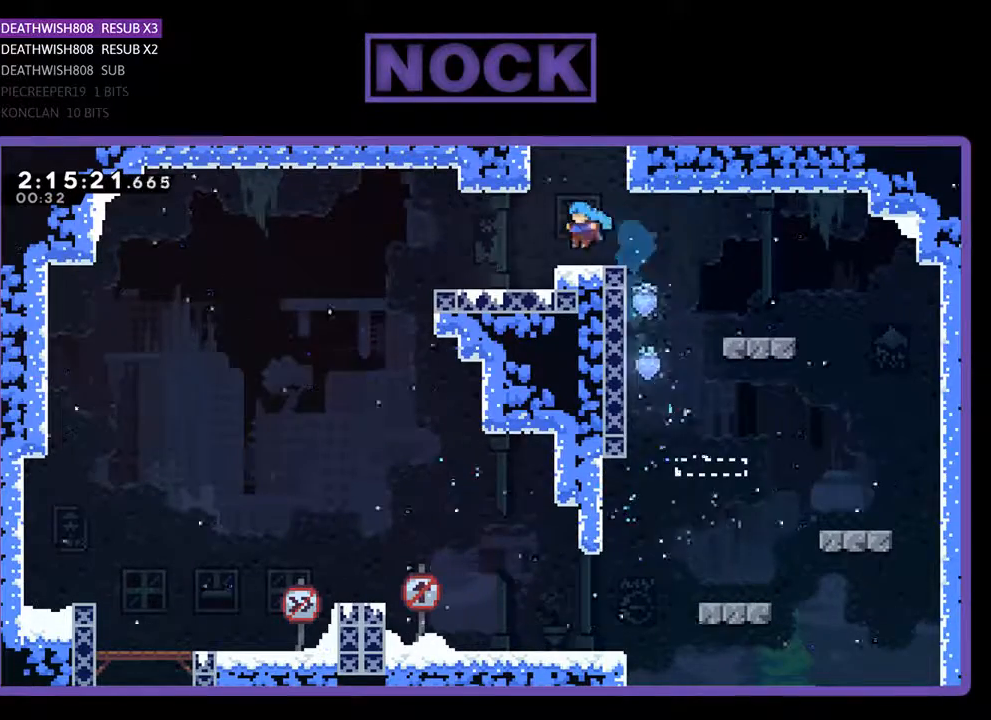
{"buttons": ["CROSS", "CIRCLE", "R2", "DPAD_UP", "DPAD_RIGHT"], "events": [[100, "CROSS", "down"], [100, "DPAD_LEFT", "up"], [167, "DPAD_RIGHT", "down"], [267, "DPAD_RIGHT", "up"], [300, "CROSS", "up"], [333, "CIRCLE", "down"], [433, "DPAD_RIGHT", "down"], [500, "CROSS", "down"]]}
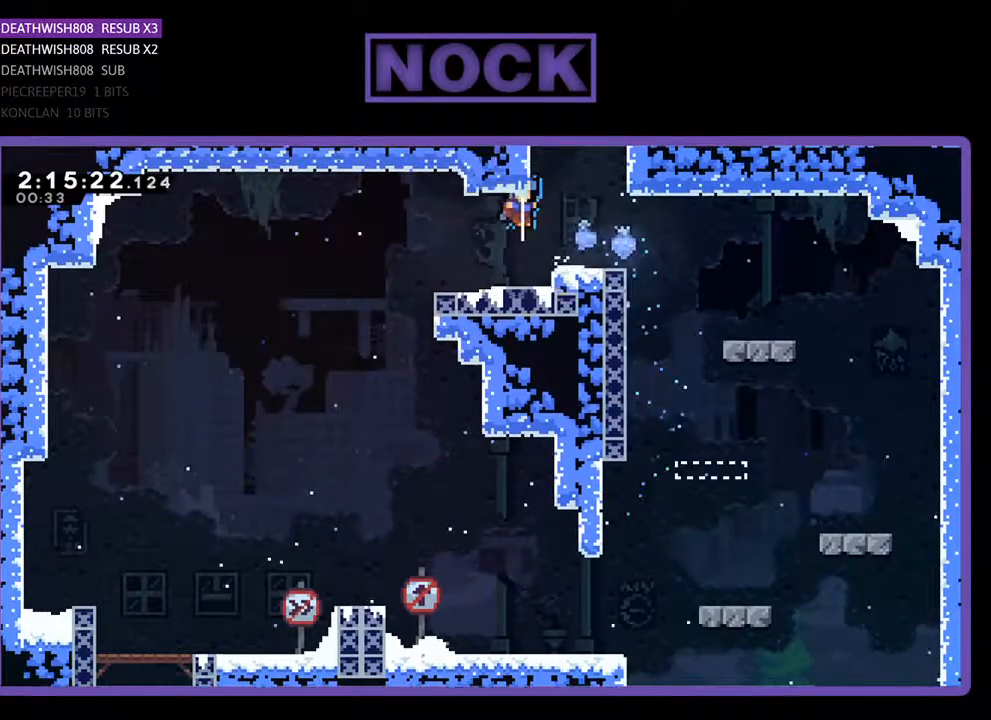
{"buttons": [], "events": [[200, "DPAD_RIGHT", "up"], [300, "CROSS", "up"], [333, "CIRCLE", "up"], [433, "R2", "up"], [467, "DPAD_UP", "up"]]}
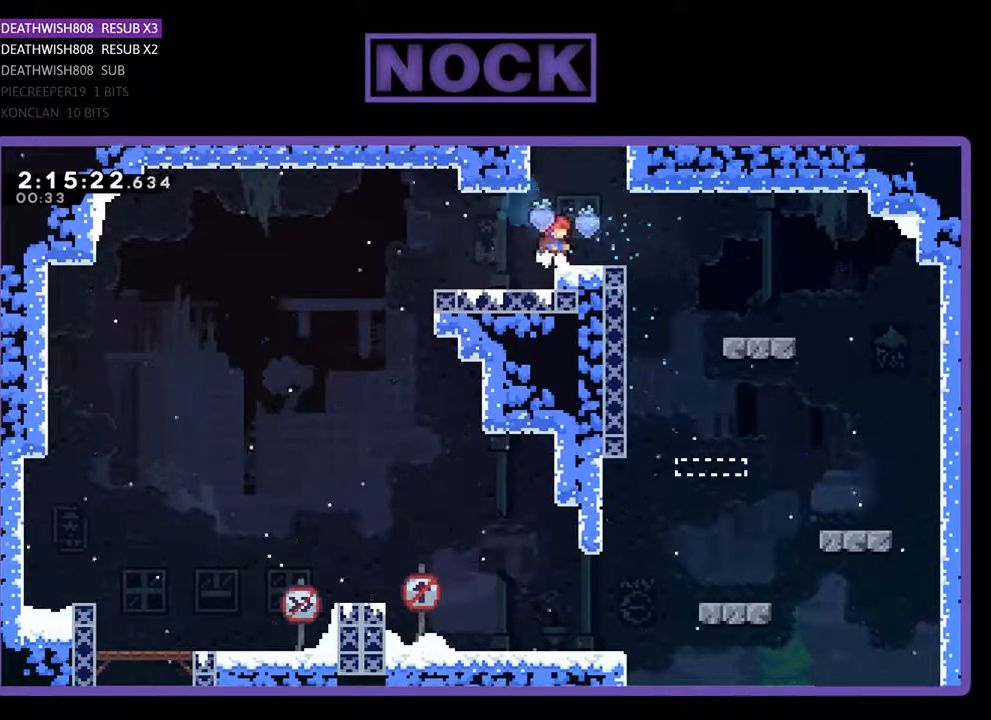
{"buttons": [], "events": [[67, "START", "down"], [267, "START", "up"], [333, "DPAD_DOWN", "down"], [467, "DPAD_DOWN", "up"]]}
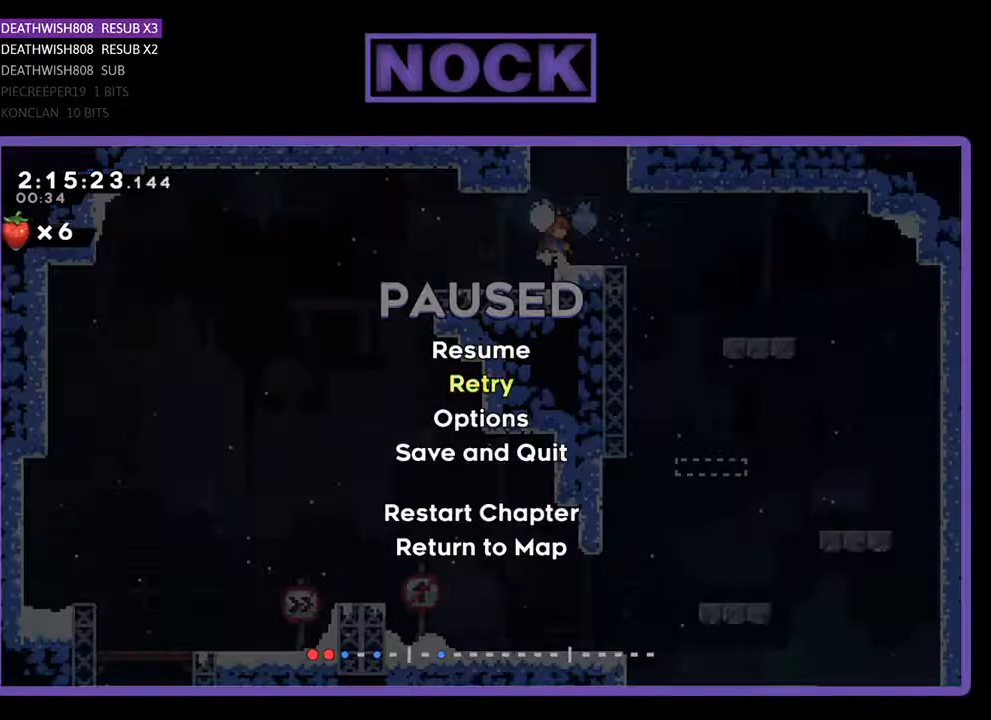
{"buttons": ["DPAD_DOWN"], "events": [[33, "DPAD_DOWN", "down"], [167, "DPAD_DOWN", "up"], [233, "DPAD_DOWN", "down"]]}
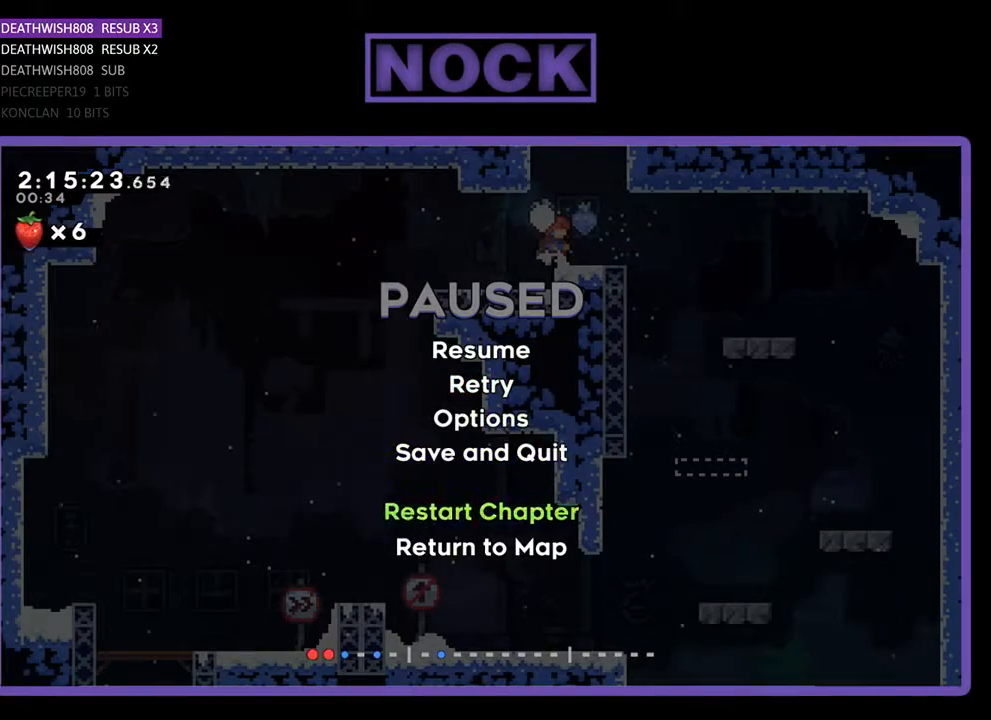
{"buttons": [], "events": [[33, "DPAD_DOWN", "up"], [167, "CROSS", "down"], [267, "CROSS", "up"]]}
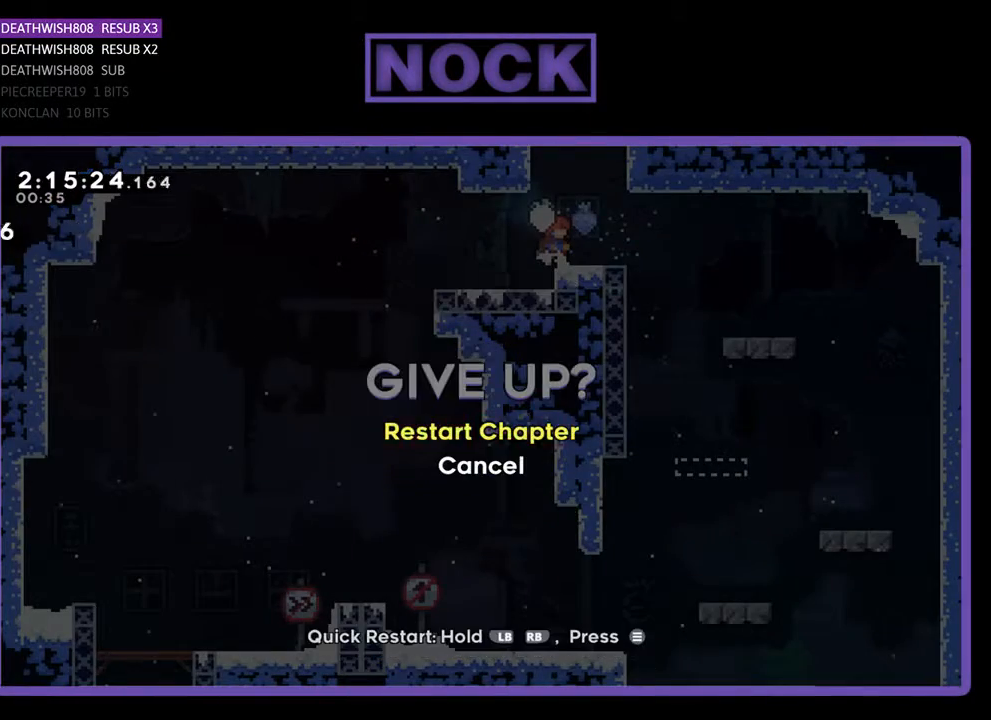
{"buttons": [], "events": [[300, "CROSS", "down"], [433, "CROSS", "up"]]}
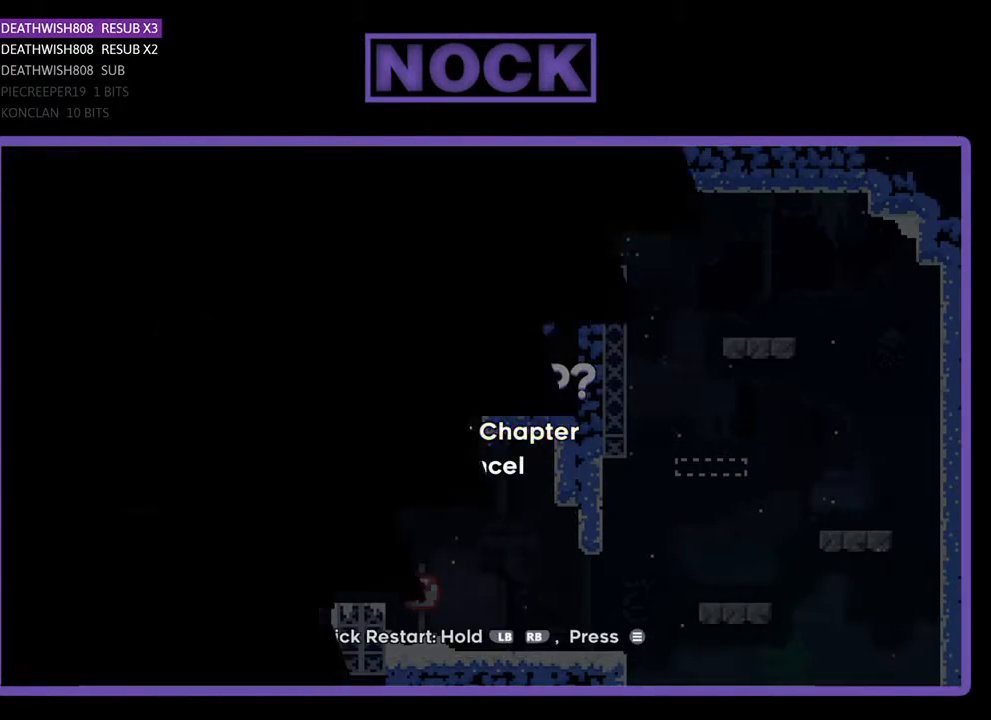
{"buttons": [], "events": []}
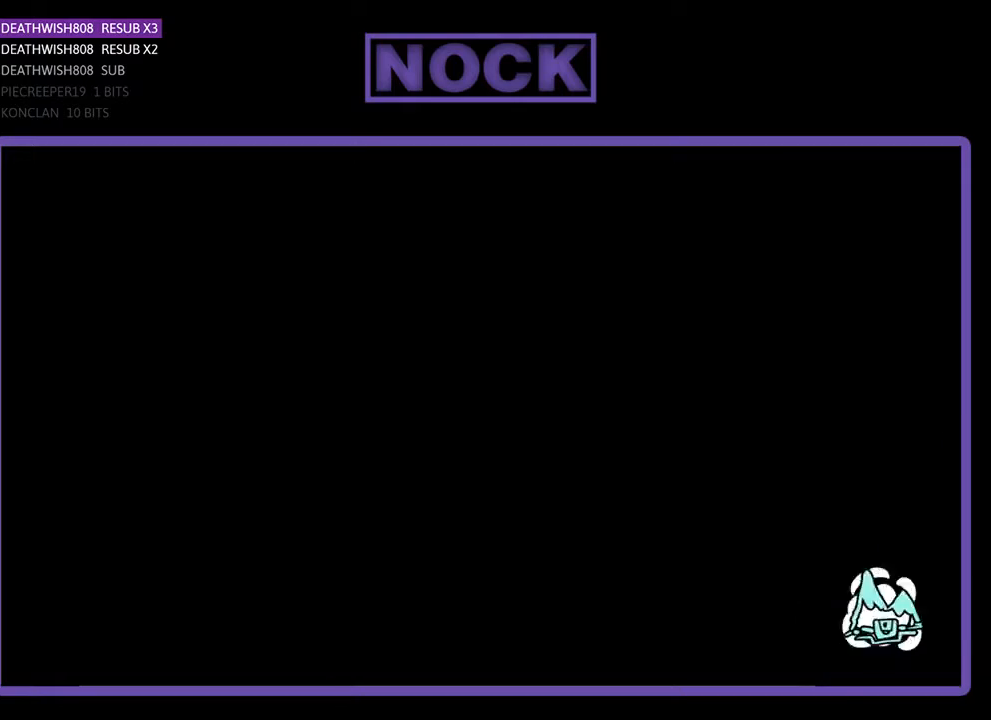
{"buttons": [], "events": []}
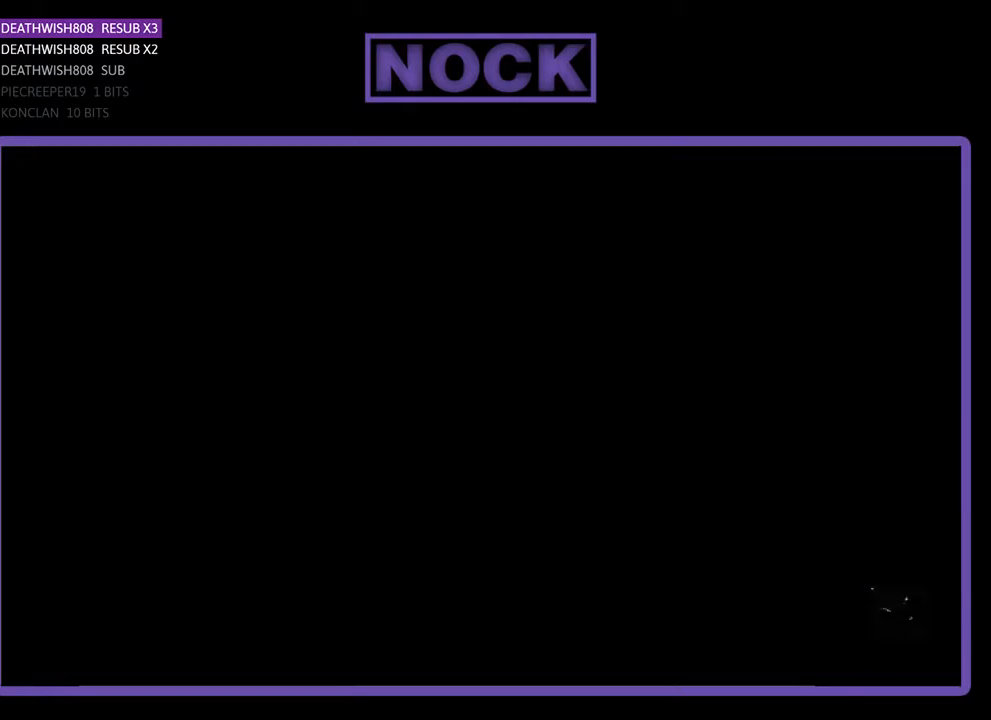
{"buttons": [], "events": []}
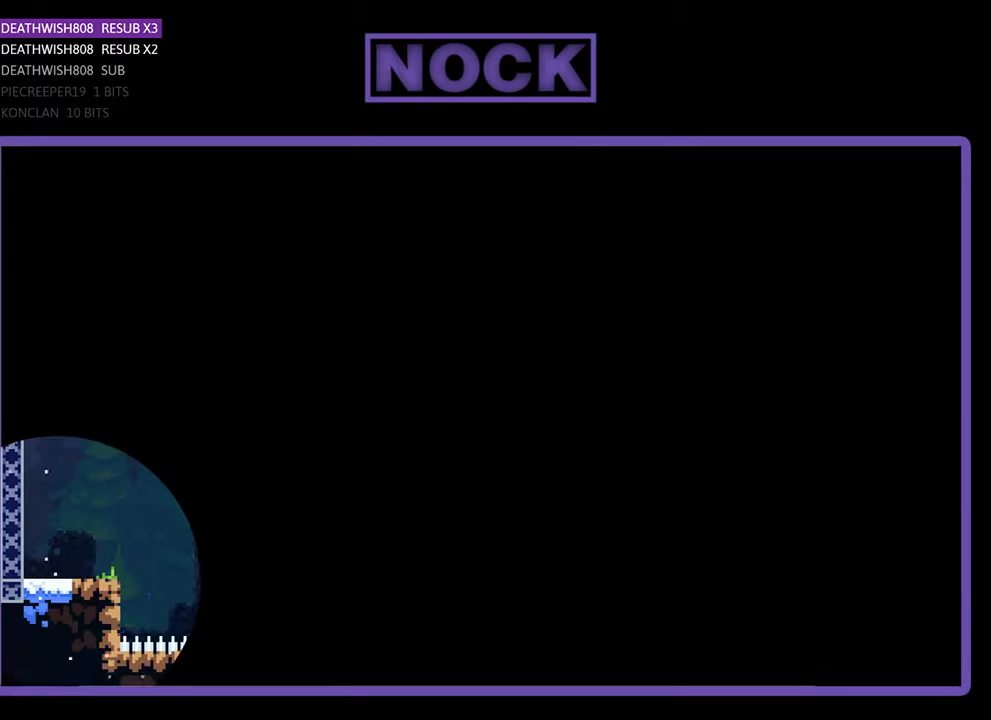
{"buttons": ["R2", "DPAD_RIGHT"], "events": [[200, "R2", "down"], [233, "DPAD_RIGHT", "down"]]}
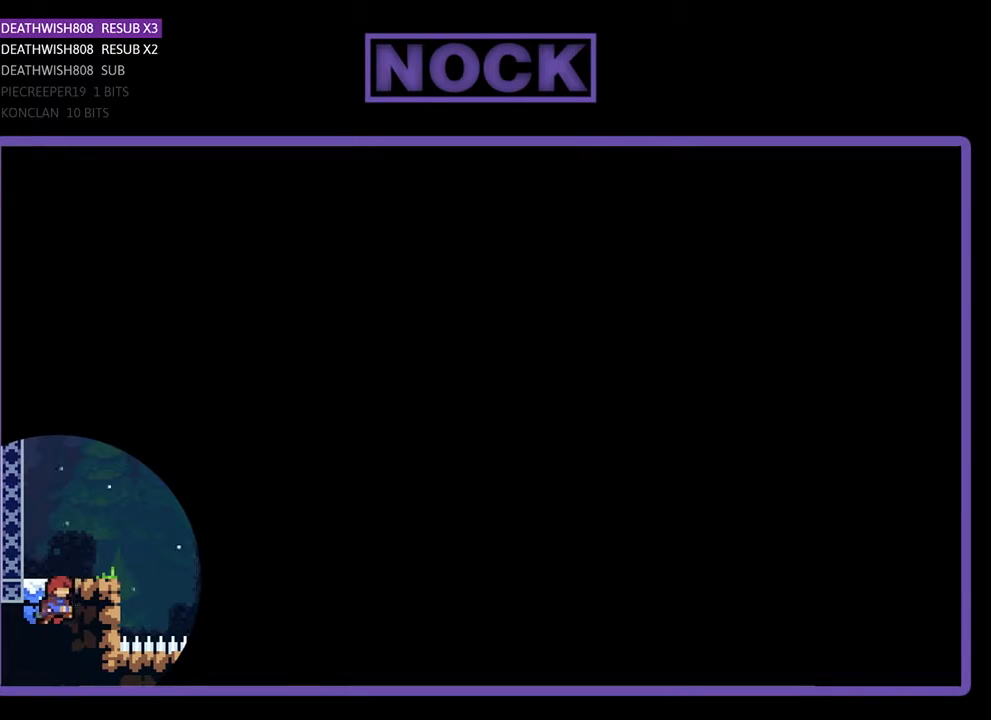
{"buttons": ["R2", "DPAD_RIGHT"], "events": []}
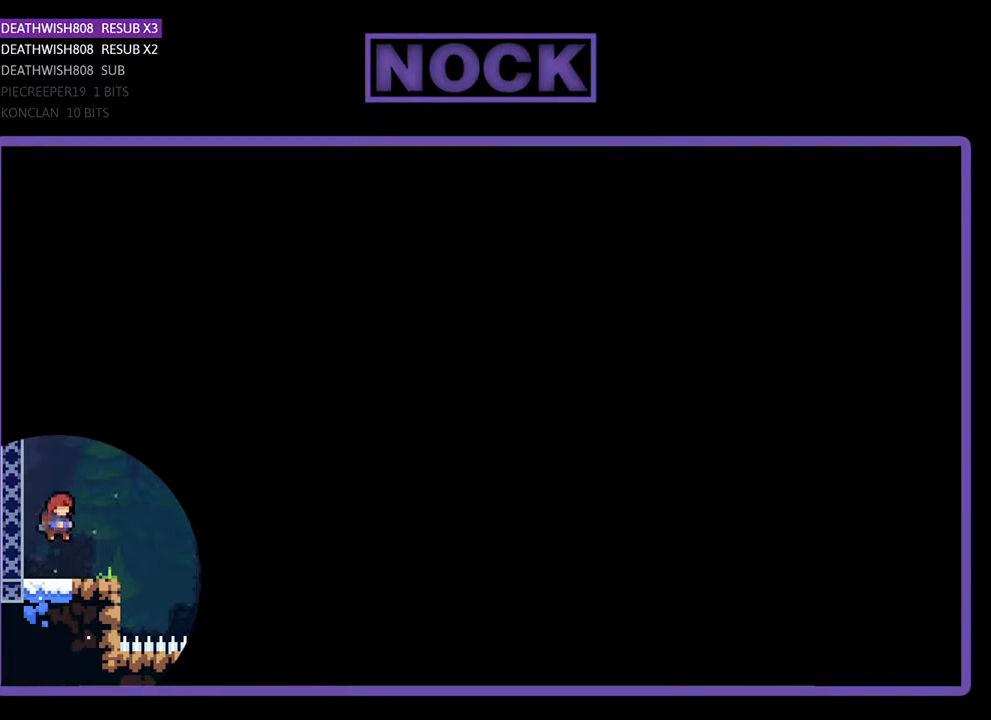
{"buttons": ["CROSS", "R2", "DPAD_RIGHT"], "events": [[467, "CROSS", "down"]]}
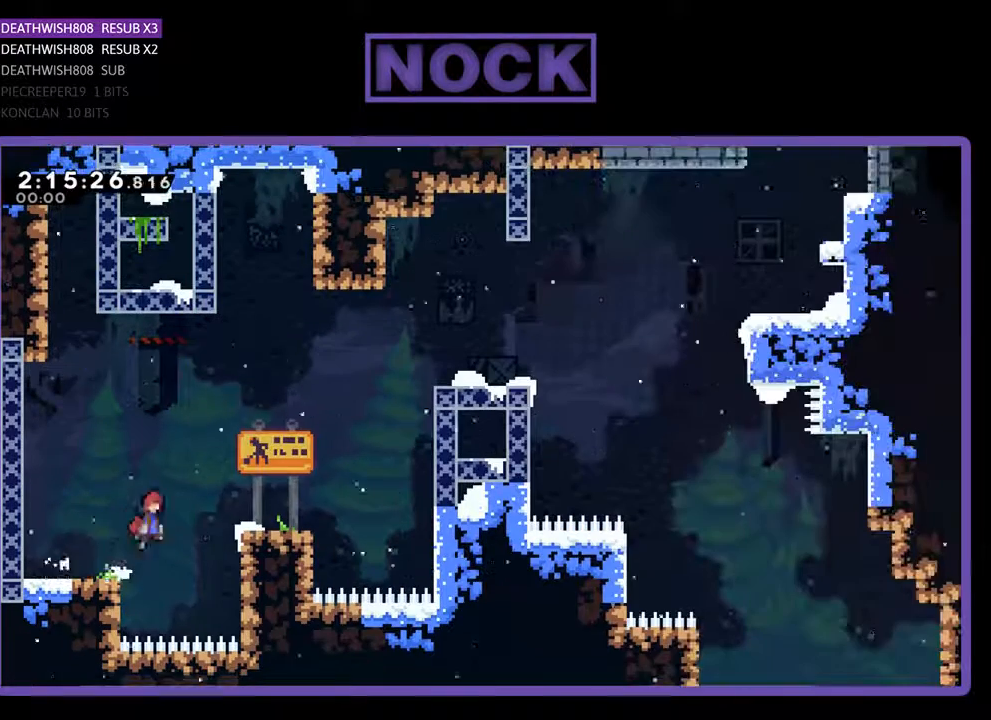
{"buttons": ["CIRCLE", "R2", "DPAD_UP", "DPAD_RIGHT"], "events": [[200, "CROSS", "up"], [333, "DPAD_UP", "down"], [467, "CIRCLE", "down"]]}
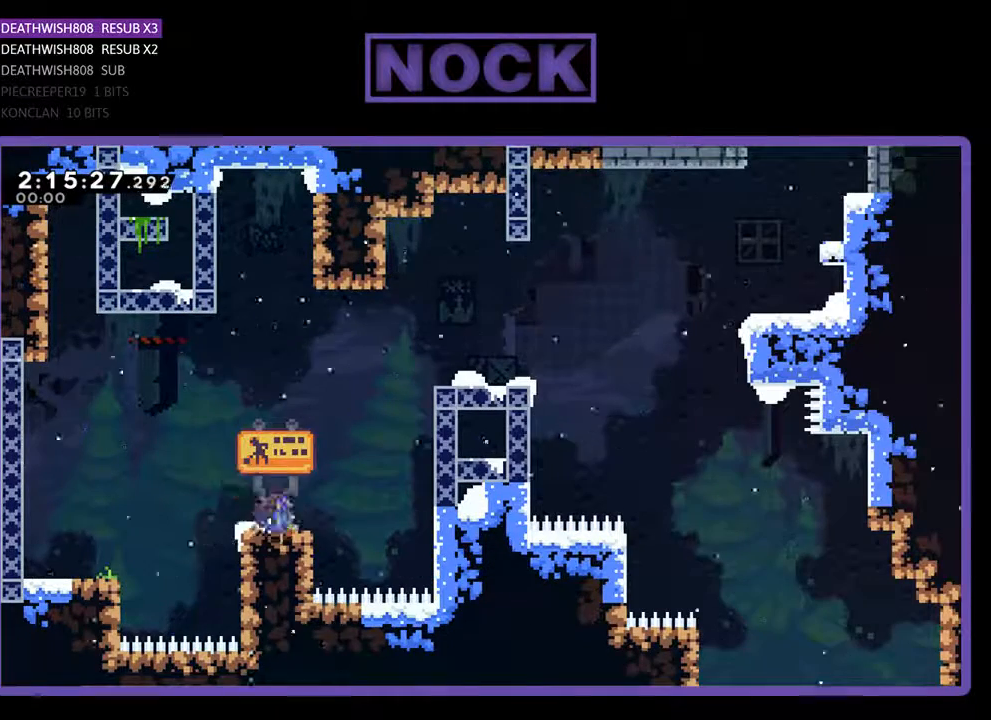
{"buttons": ["CROSS", "CIRCLE", "R2", "DPAD_UP", "DPAD_RIGHT"], "events": [[167, "CROSS", "down"]]}